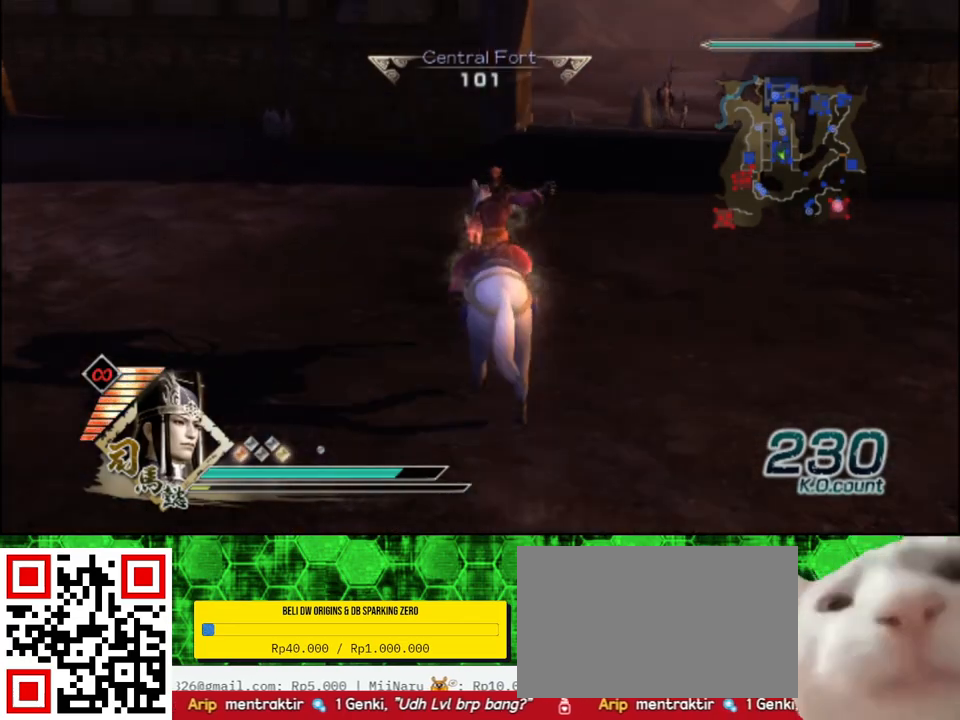
Gameplay with a controller (Xbox layout); each line is a JSON object with the inputs held at the frame after it. "events" lists button and stick changes between this image and that frame as [ms after this image, input, new state], when the widget could be followed in between.
{"buttons": [], "left_stick": "up", "right_stick": "center", "events": []}
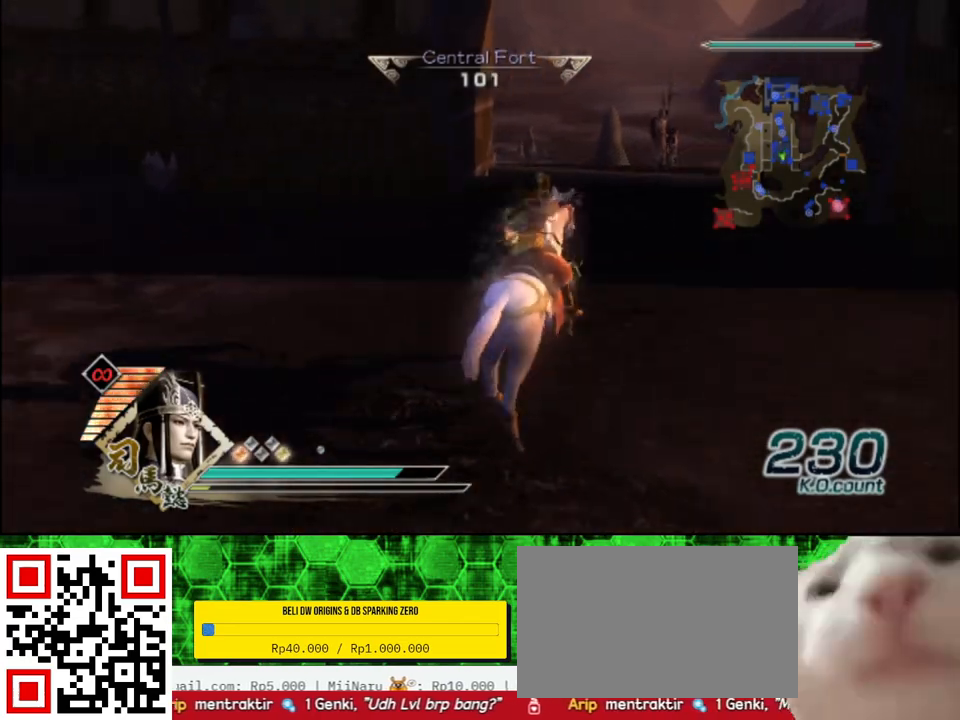
{"buttons": [], "left_stick": "up", "right_stick": "center", "events": []}
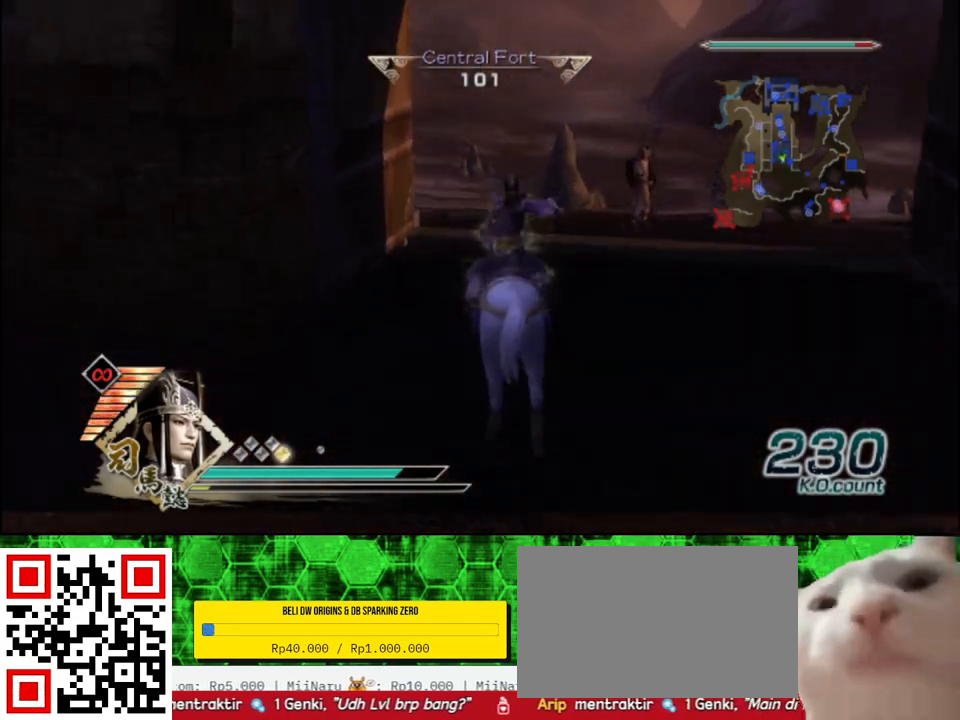
{"buttons": [], "left_stick": "up", "right_stick": "center", "events": []}
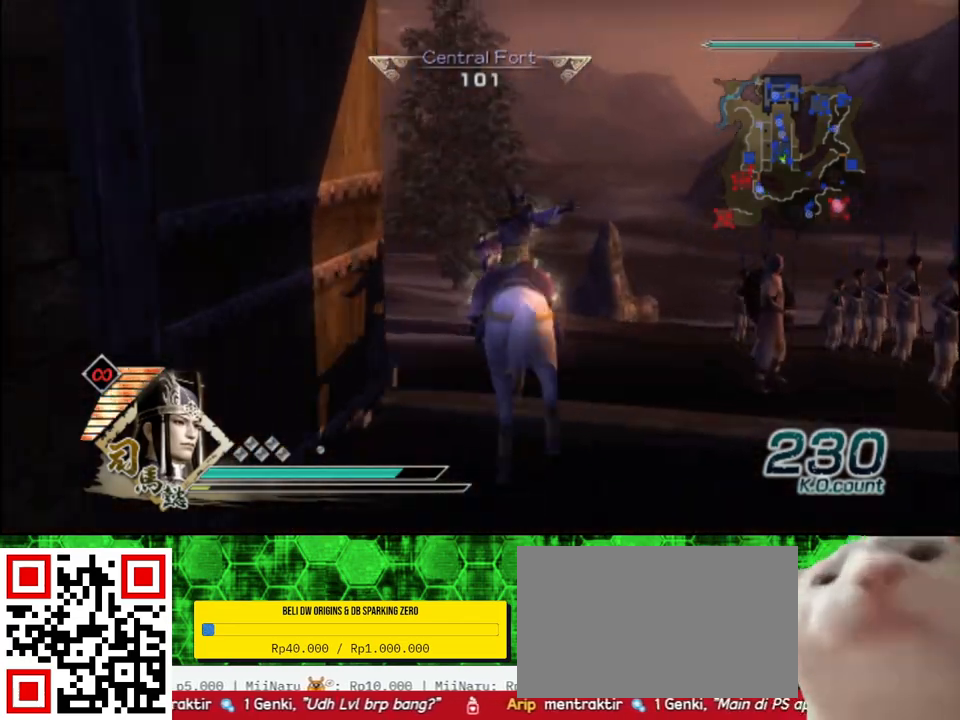
{"buttons": [], "left_stick": "up", "right_stick": "center", "events": []}
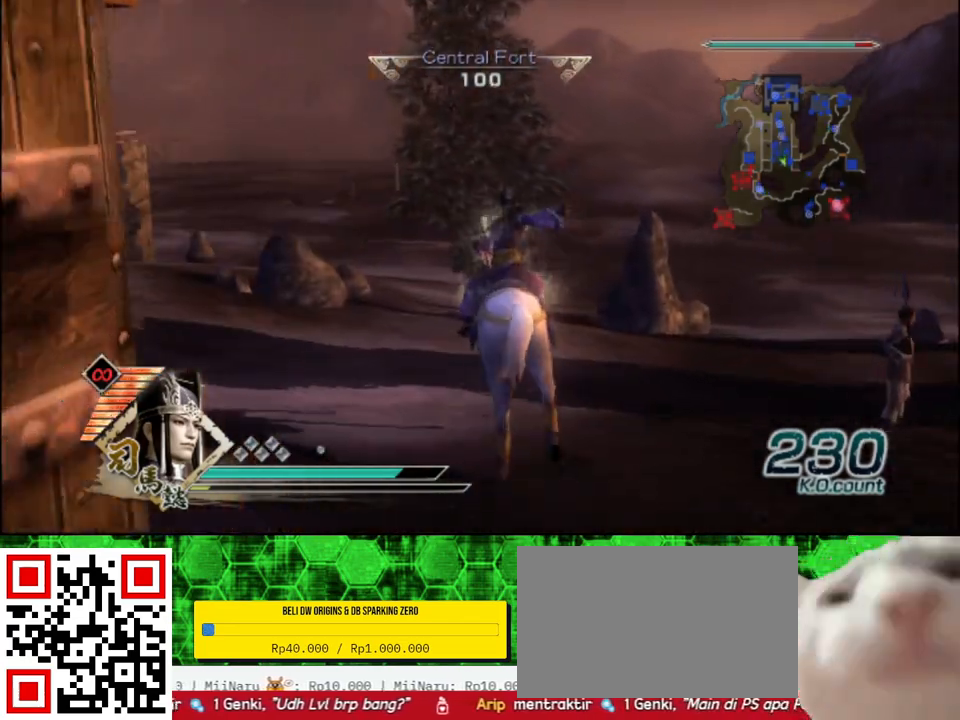
{"buttons": [], "left_stick": "up", "right_stick": "center", "events": []}
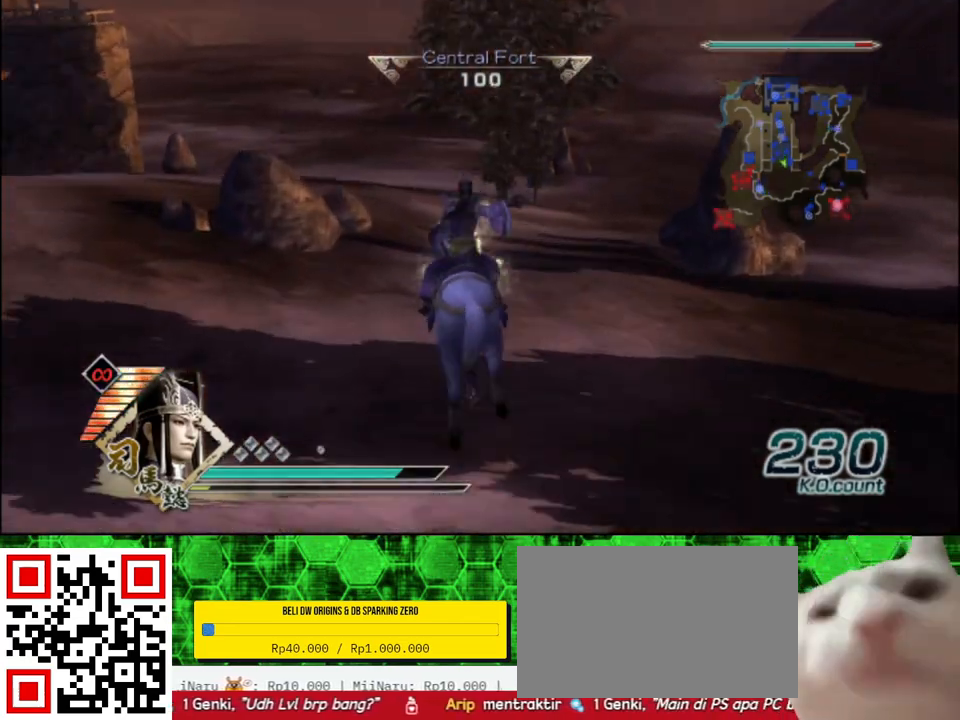
{"buttons": [], "left_stick": "up", "right_stick": "center", "events": []}
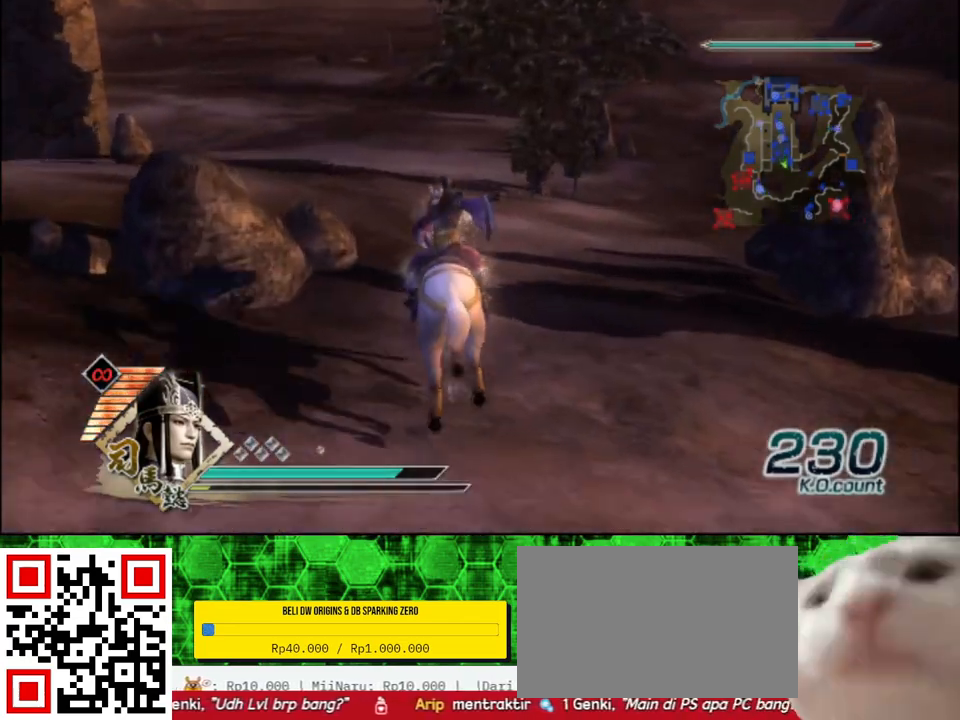
{"buttons": [], "left_stick": "up", "right_stick": "center", "events": []}
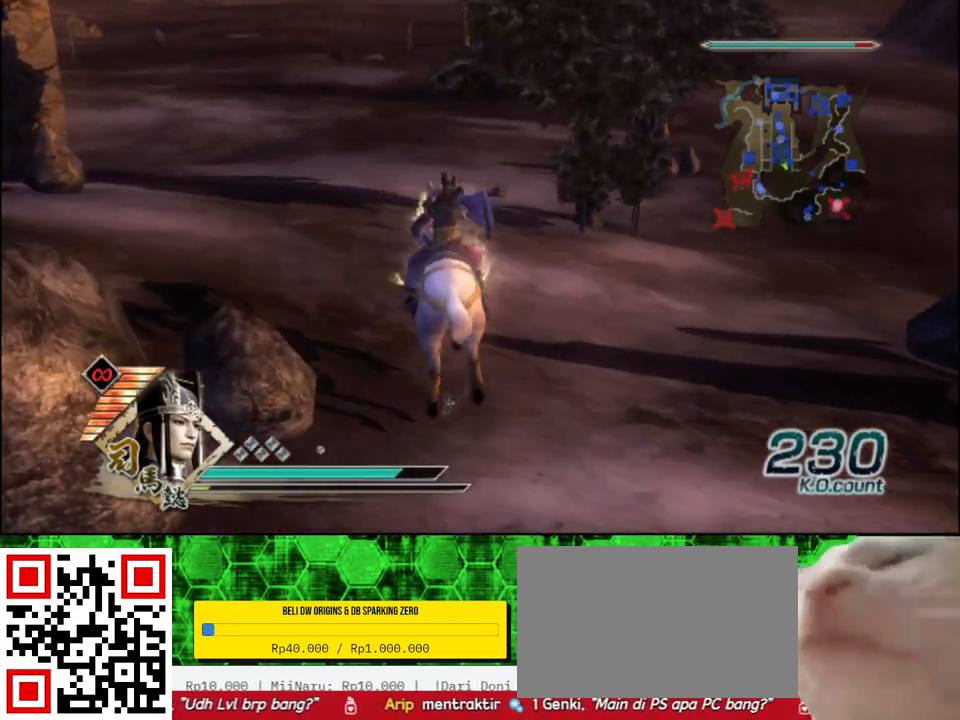
{"buttons": [], "left_stick": "up", "right_stick": "center", "events": []}
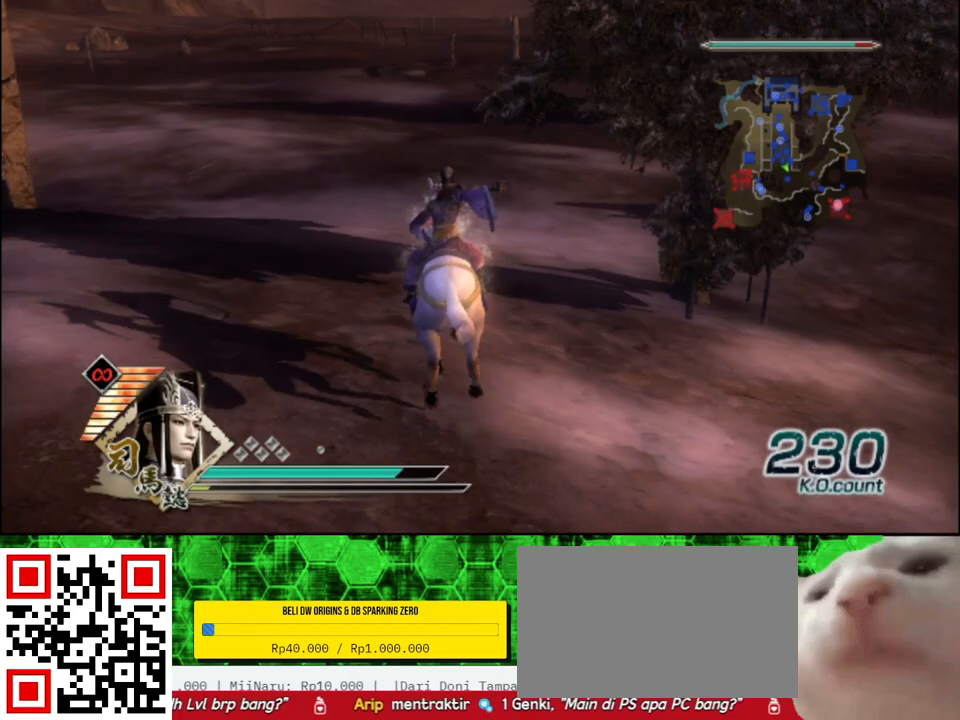
{"buttons": [], "left_stick": "up", "right_stick": "center", "events": []}
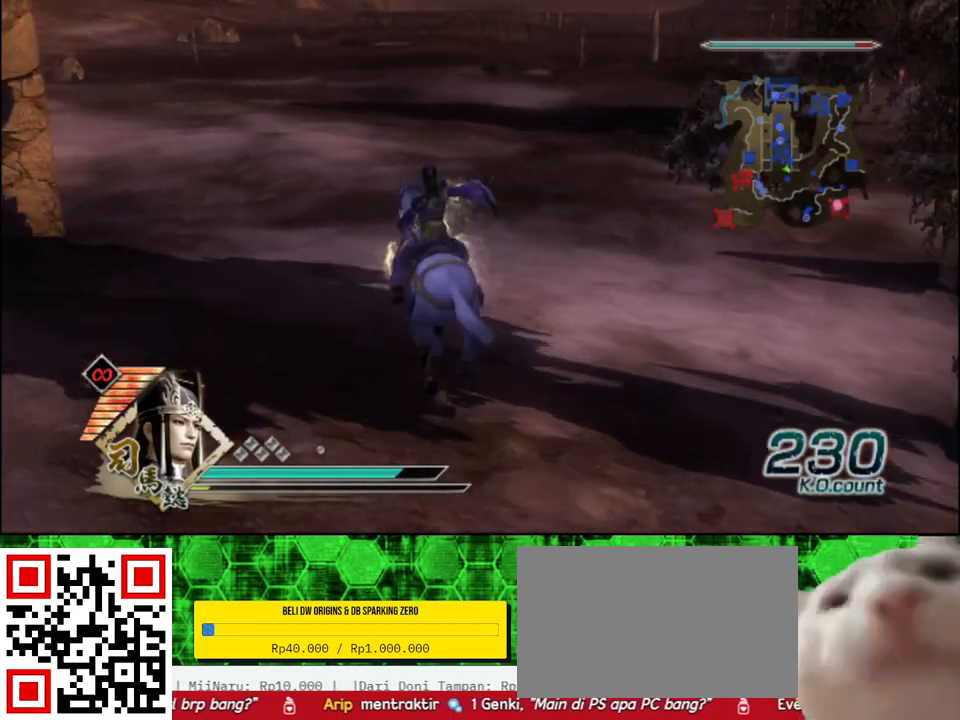
{"buttons": [], "left_stick": "up", "right_stick": "down", "events": [[433, "right_stick", "down"]]}
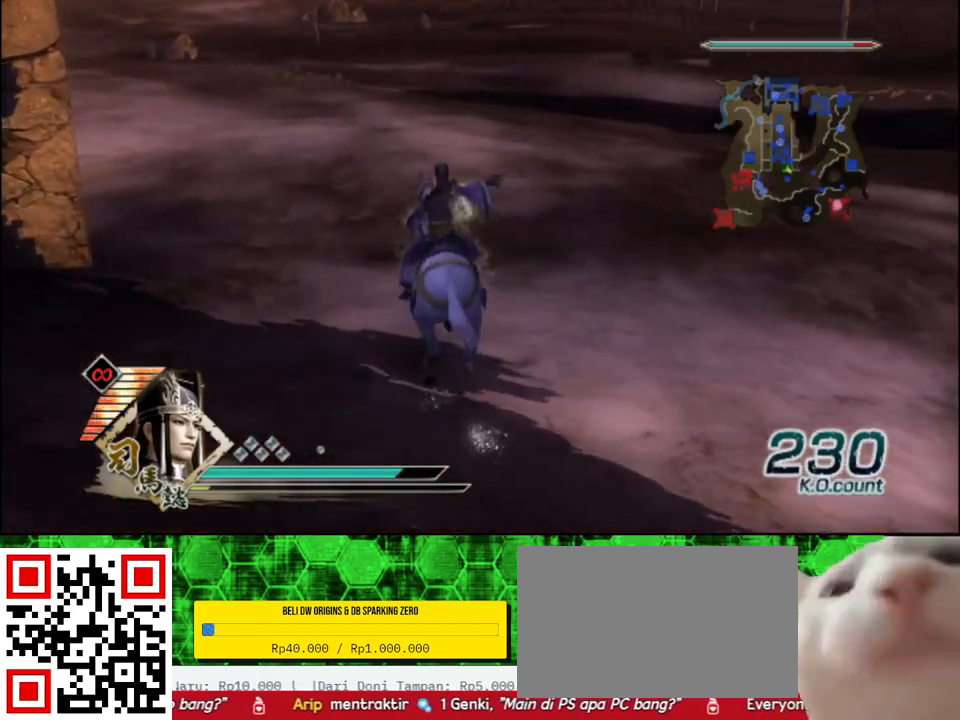
{"buttons": [], "left_stick": "up", "right_stick": "center", "events": [[33, "right_stick", "center"]]}
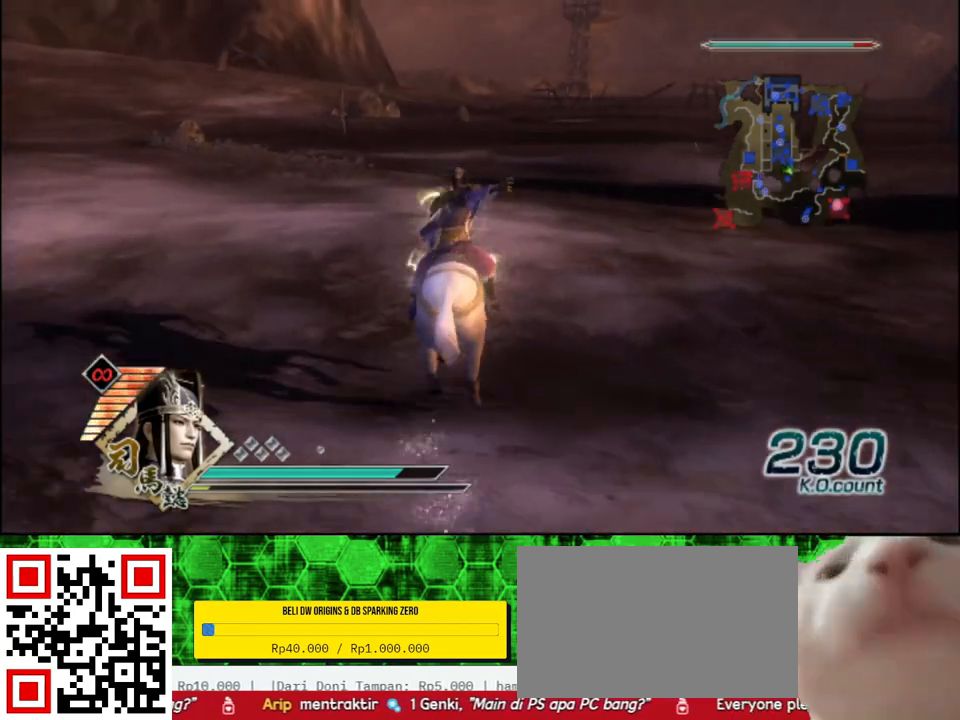
{"buttons": [], "left_stick": "up", "right_stick": "center", "events": [[400, "right_stick", "down"], [483, "right_stick", "center"]]}
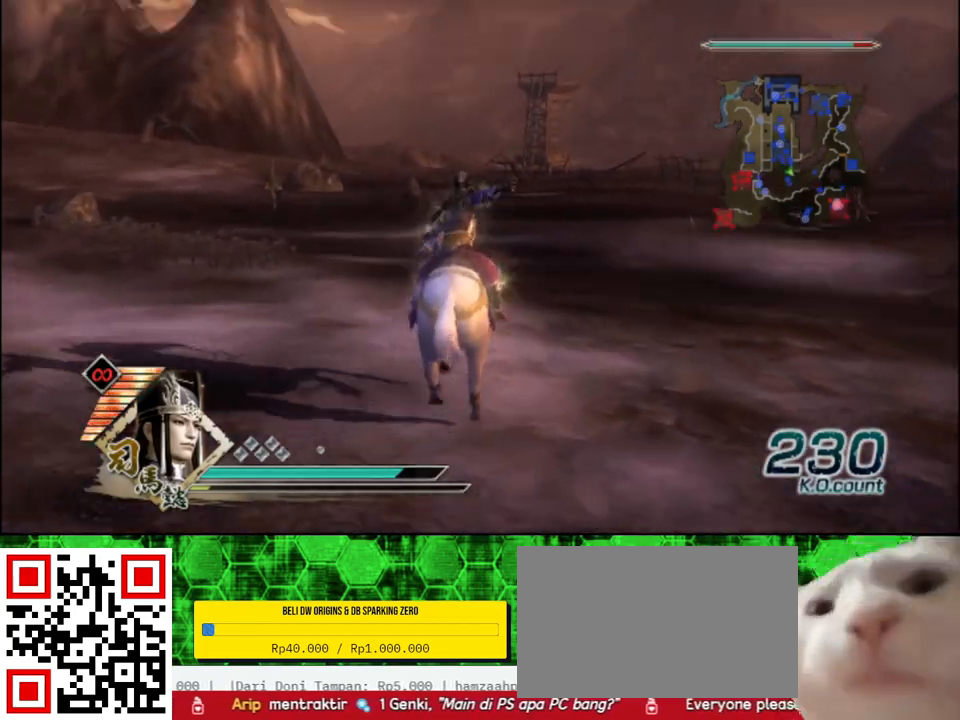
{"buttons": [], "left_stick": "up", "right_stick": "center", "events": []}
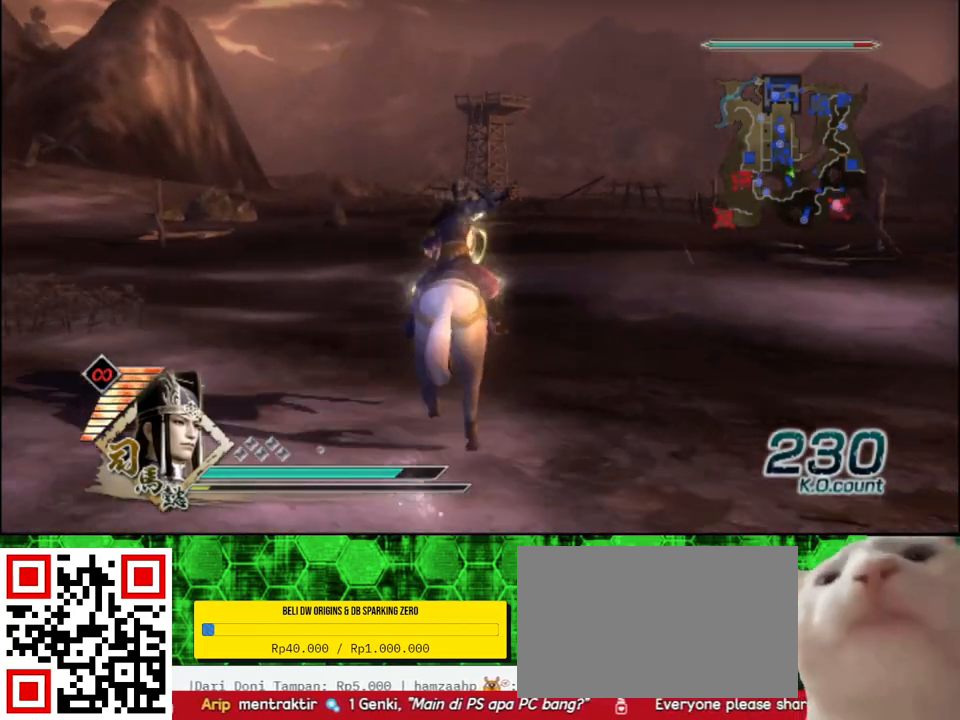
{"buttons": [], "left_stick": "up", "right_stick": "center", "events": []}
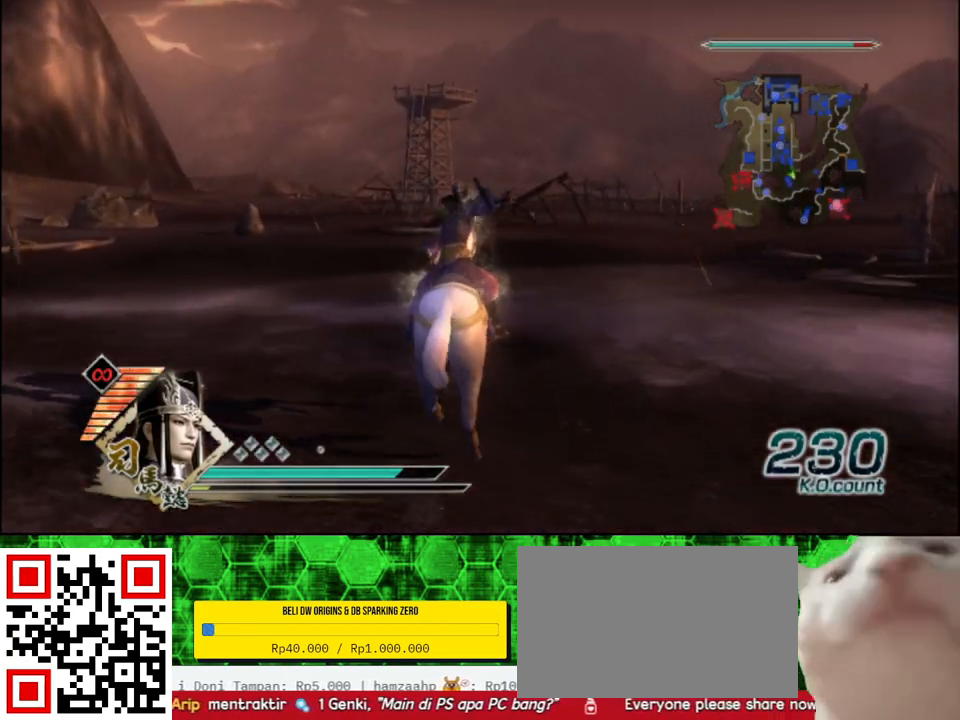
{"buttons": [], "left_stick": "up", "right_stick": "center", "events": []}
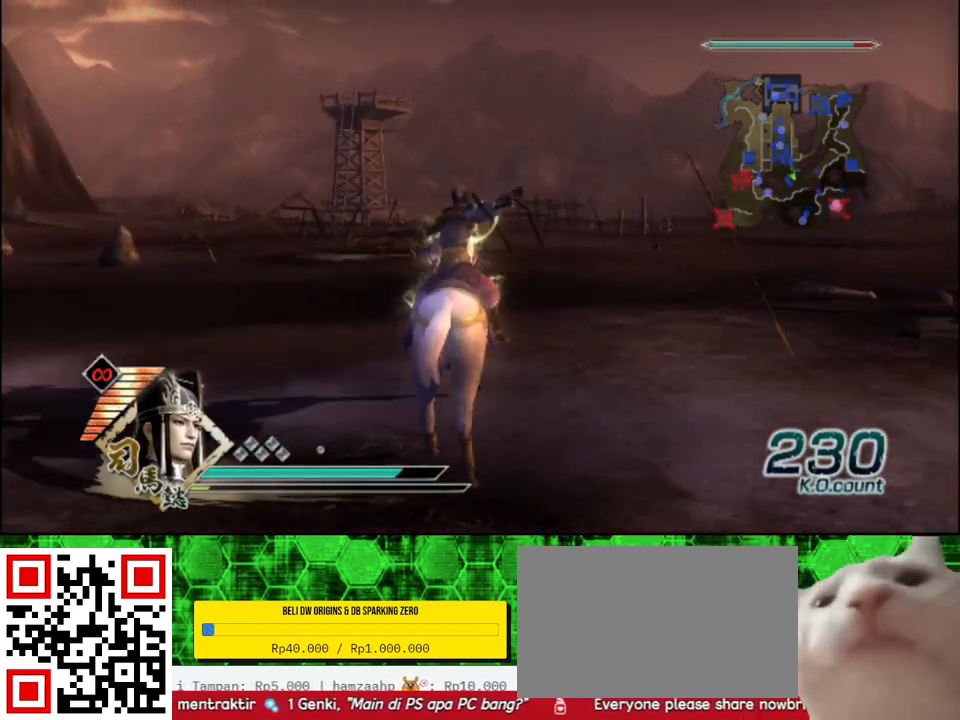
{"buttons": [], "left_stick": "up", "right_stick": "center", "events": []}
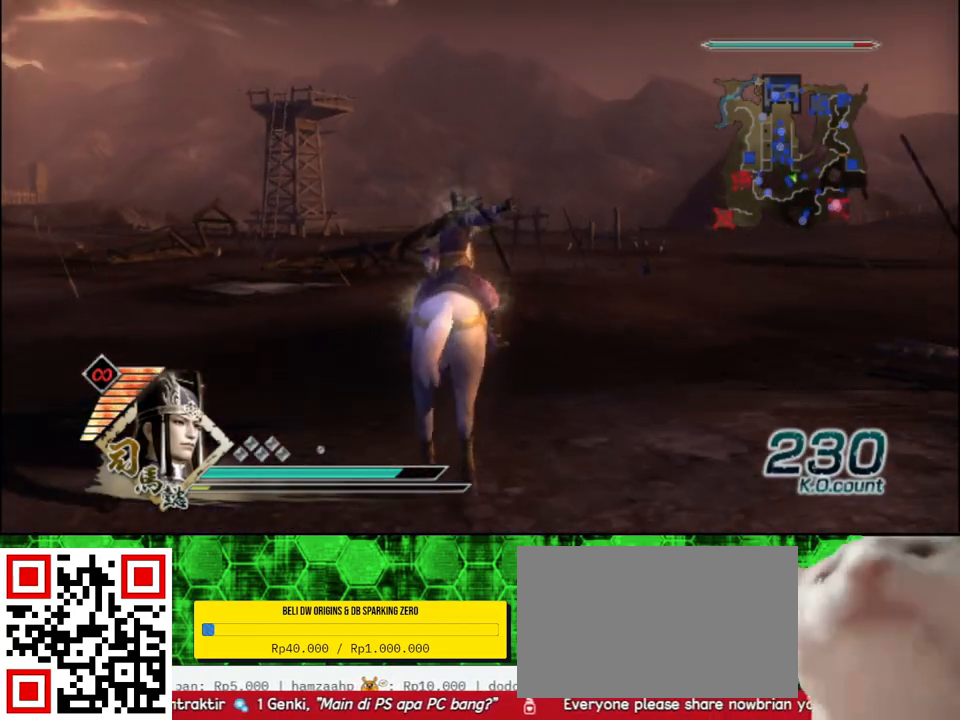
{"buttons": [], "left_stick": "up", "right_stick": "center", "events": []}
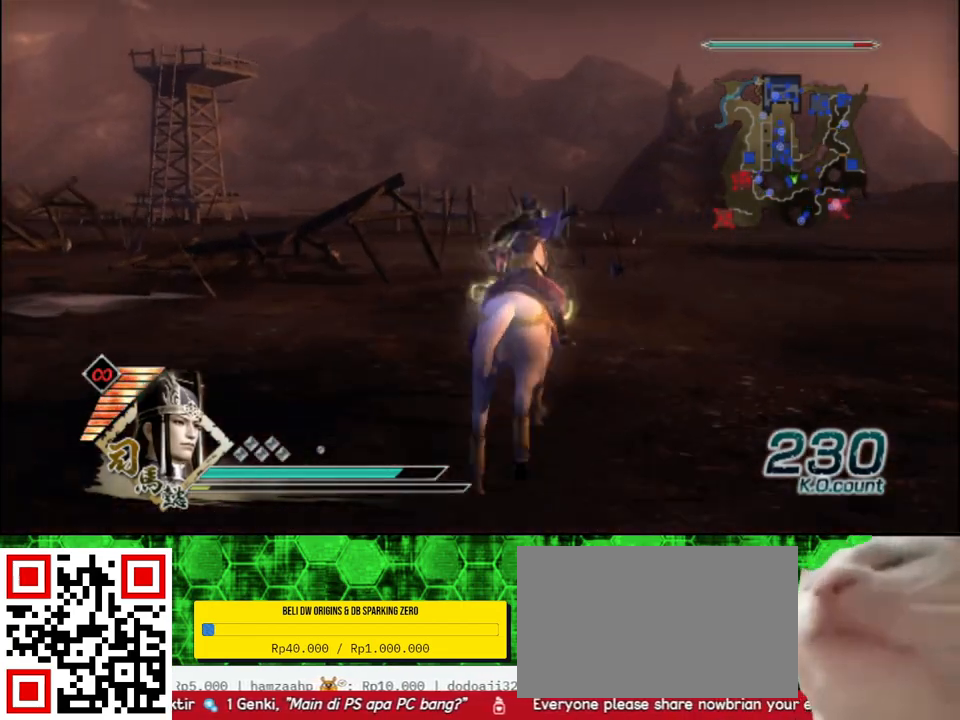
{"buttons": [], "left_stick": "up", "right_stick": "center", "events": []}
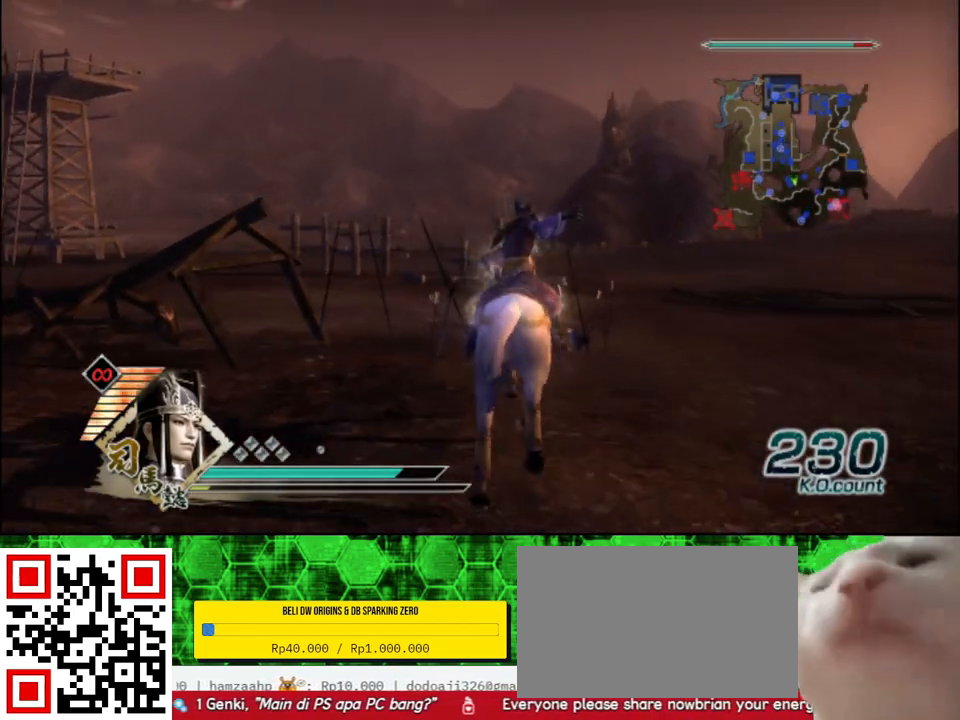
{"buttons": [], "left_stick": "up", "right_stick": "center", "events": []}
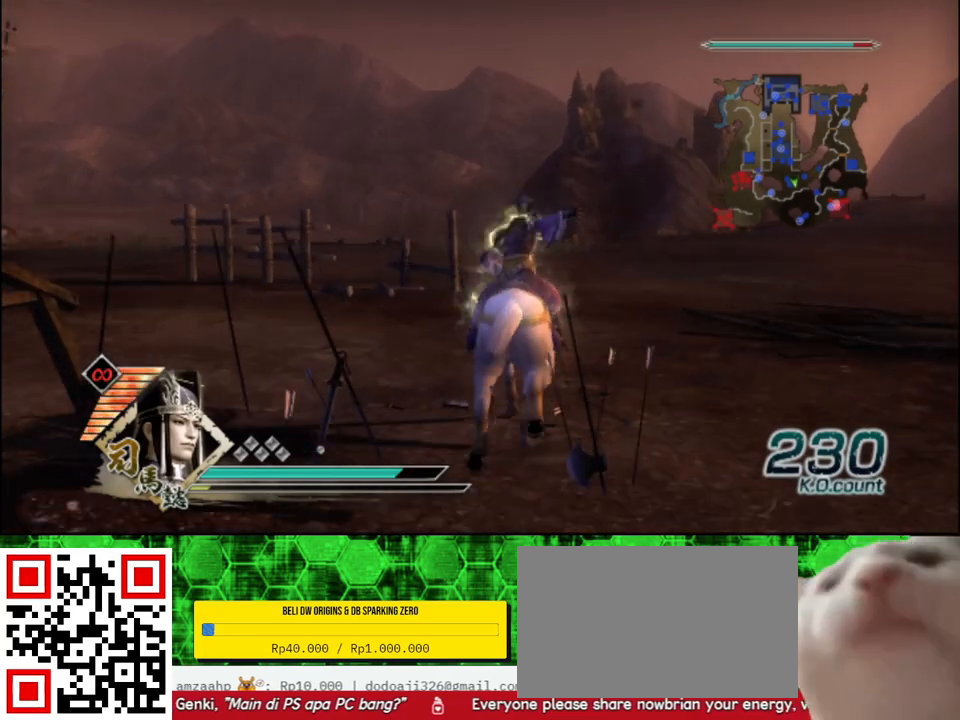
{"buttons": [], "left_stick": "up", "right_stick": "center", "events": [[350, "right_stick", "right"], [483, "right_stick", "center"]]}
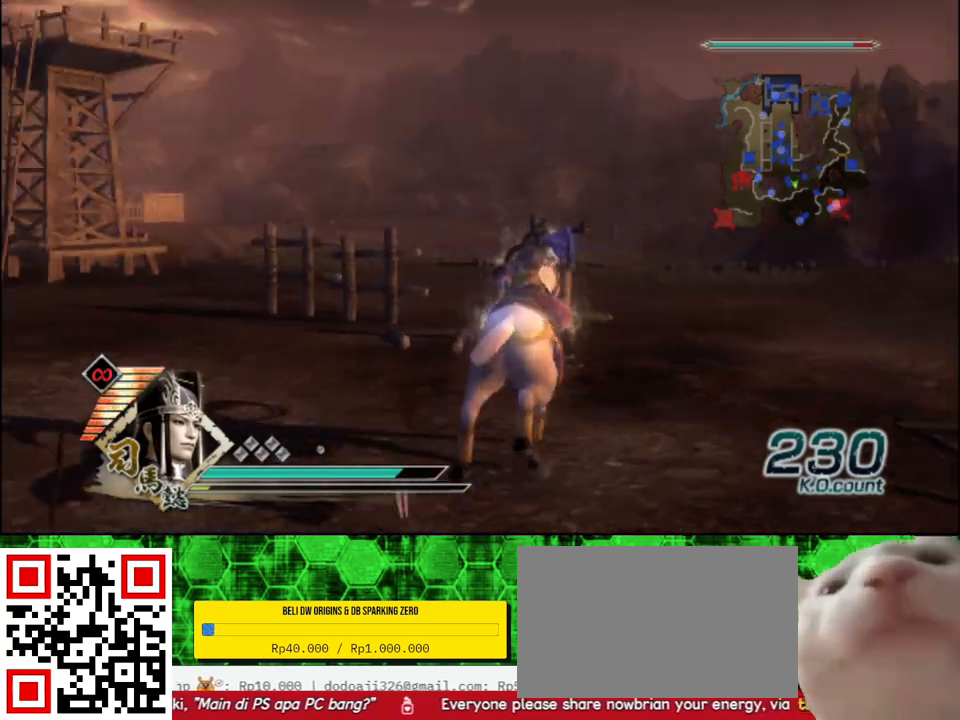
{"buttons": [], "left_stick": "up-right", "right_stick": "center", "events": [[250, "left_stick", "up-right"]]}
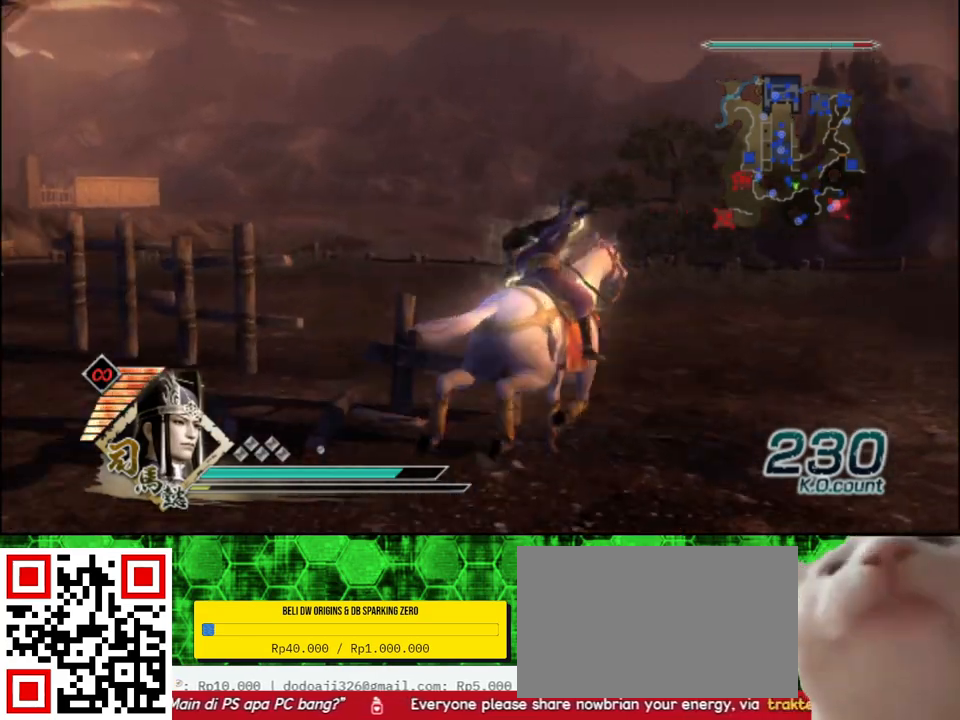
{"buttons": [], "left_stick": "up", "right_stick": "right", "events": [[83, "left_stick", "up"], [350, "right_stick", "right"]]}
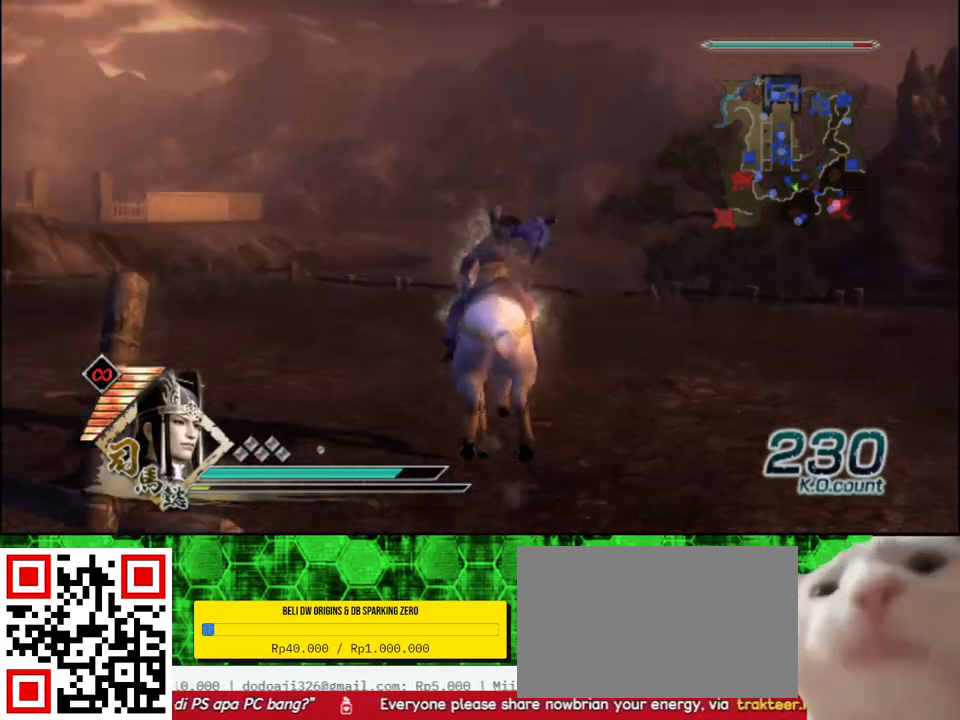
{"buttons": [], "left_stick": "up", "right_stick": "center", "events": [[33, "right_stick", "center"]]}
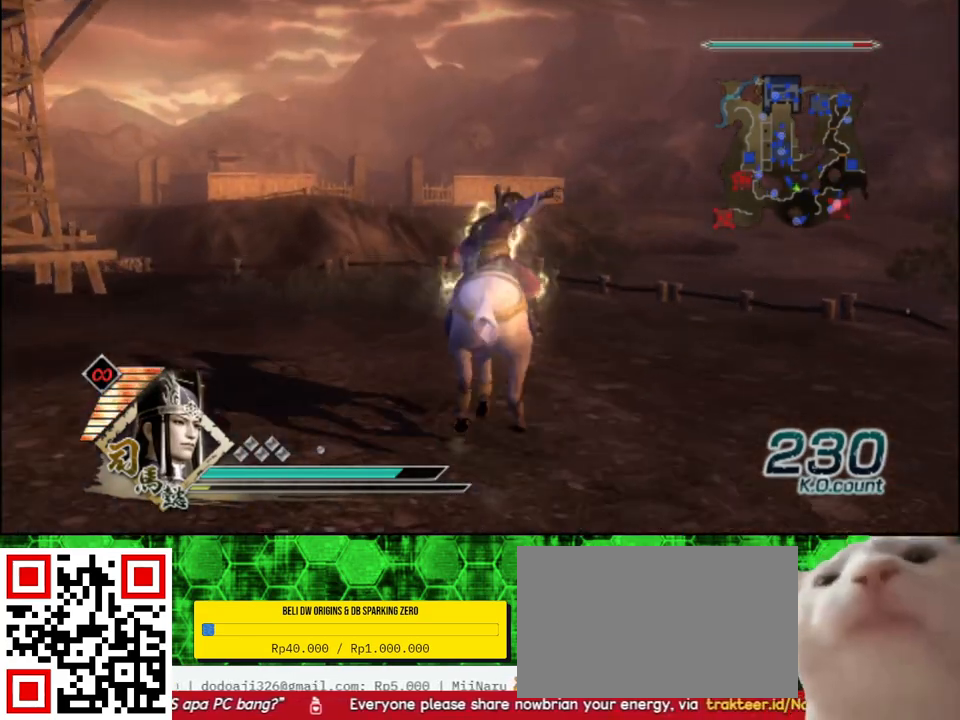
{"buttons": [], "left_stick": "up", "right_stick": "up", "events": [[483, "right_stick", "up"]]}
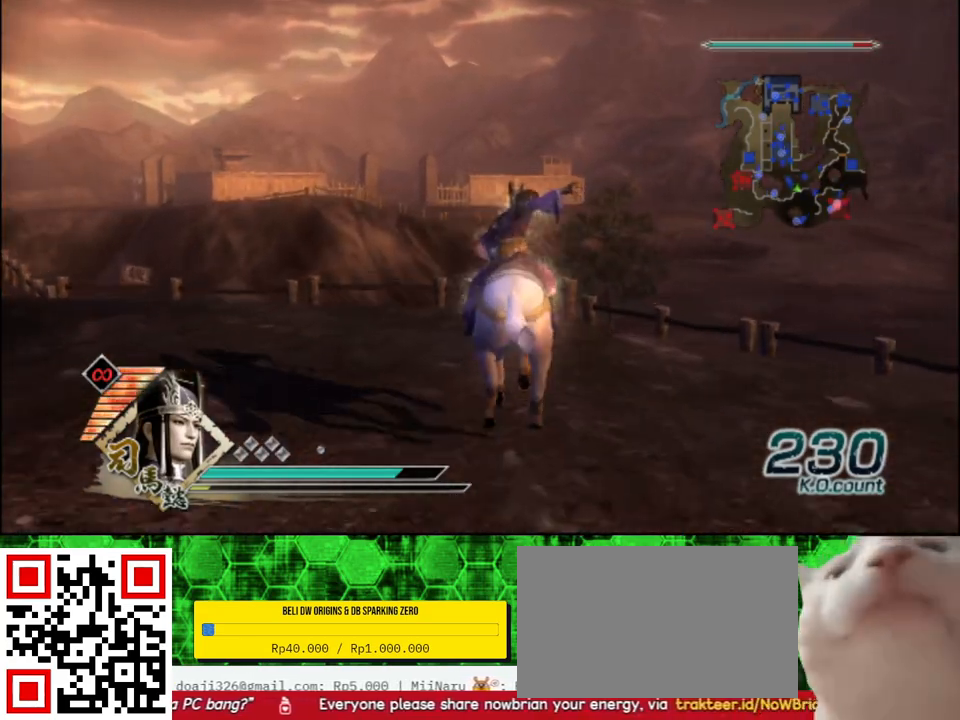
{"buttons": [], "left_stick": "up", "right_stick": "center", "events": [[100, "right_stick", "center"]]}
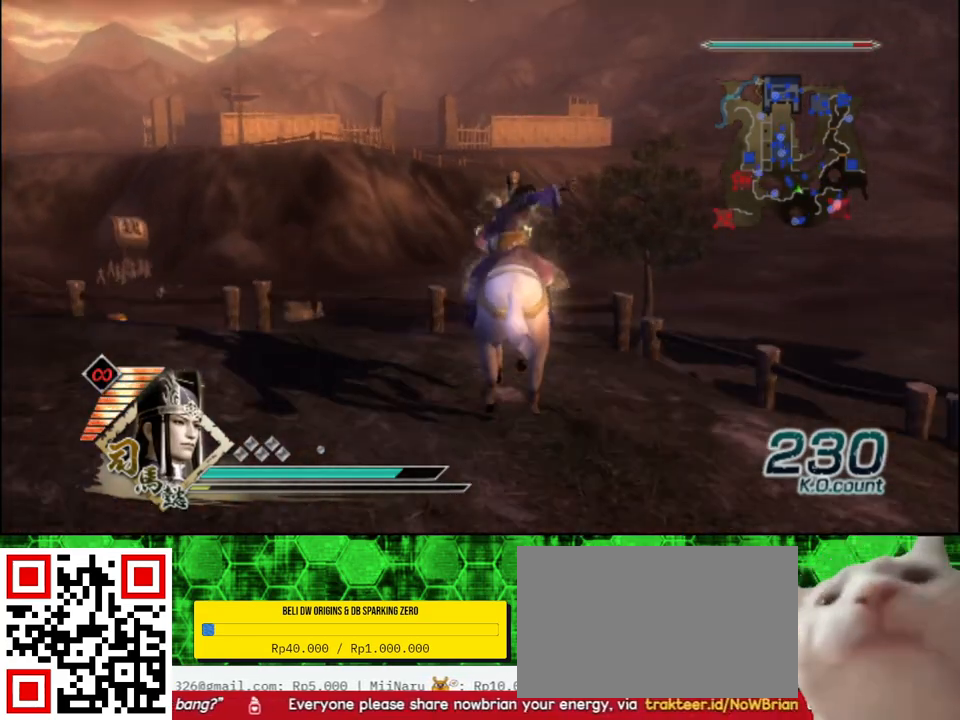
{"buttons": [], "left_stick": "up", "right_stick": "center", "events": []}
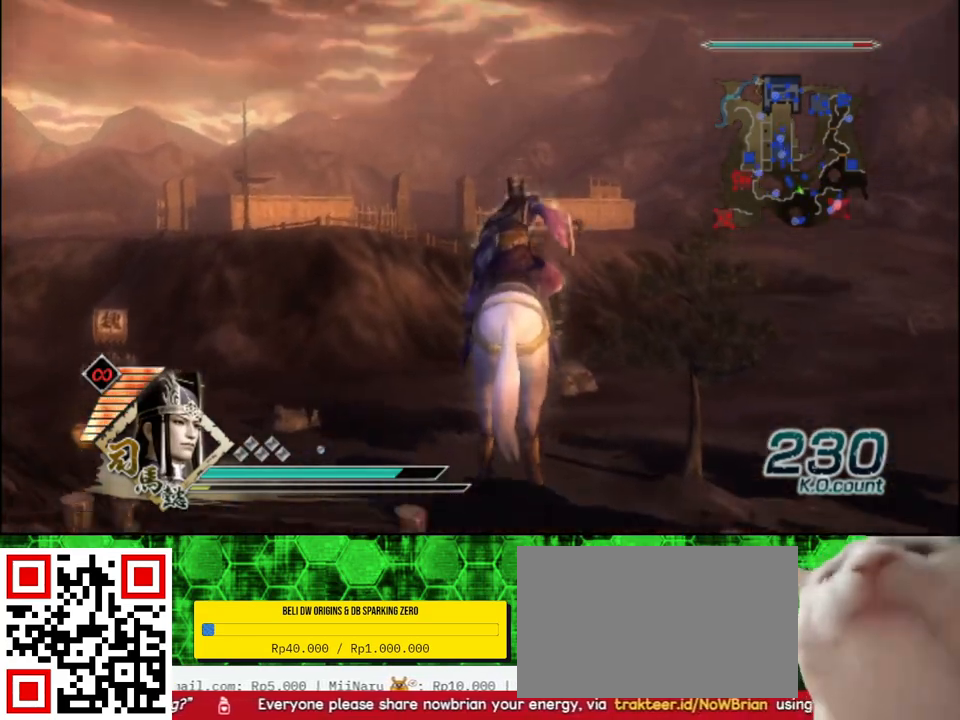
{"buttons": [], "left_stick": "up", "right_stick": "center", "events": []}
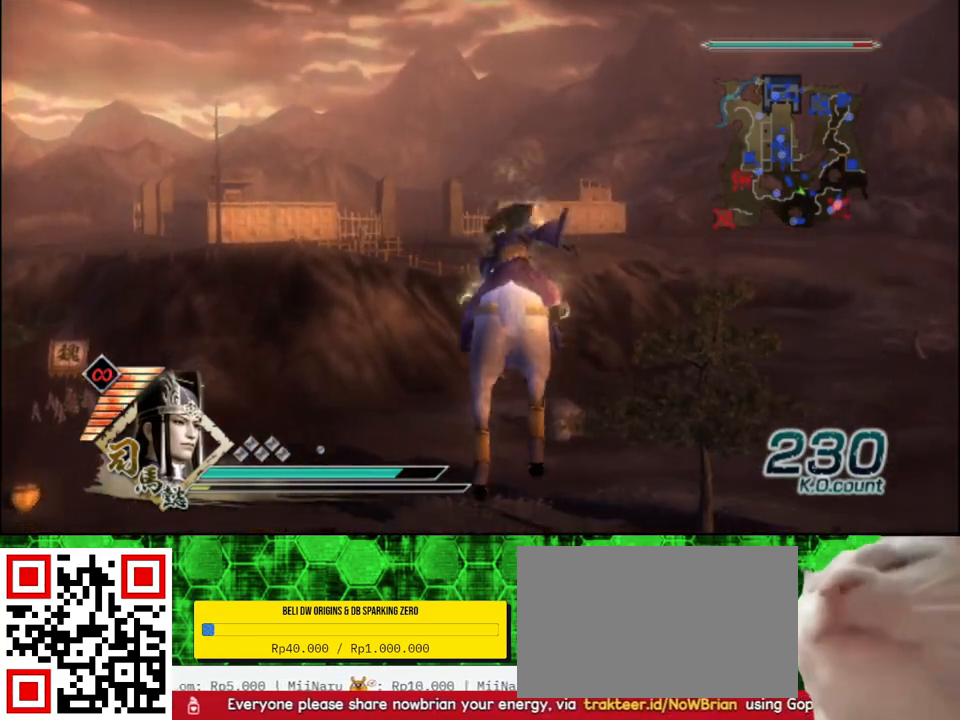
{"buttons": [], "left_stick": "up", "right_stick": "center", "events": []}
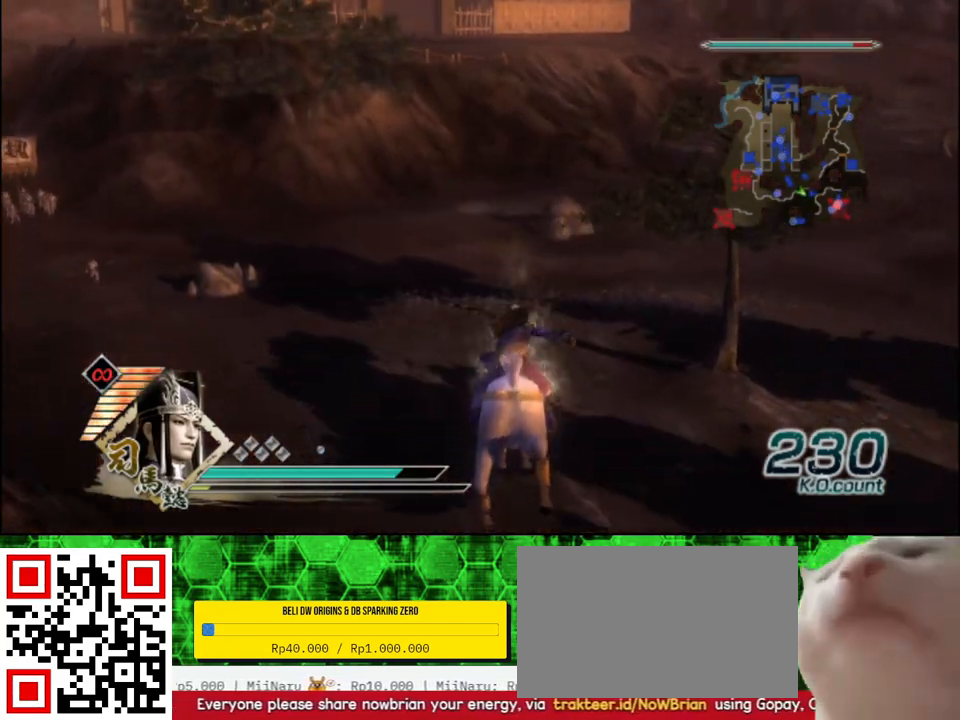
{"buttons": [], "left_stick": "up", "right_stick": "center", "events": []}
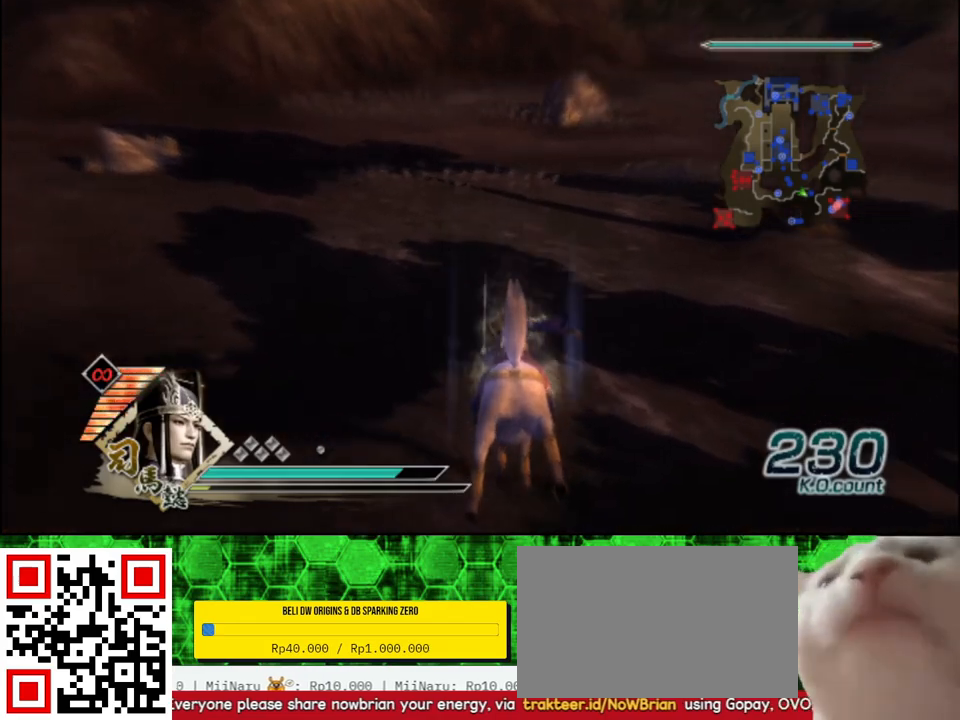
{"buttons": [], "left_stick": "up", "right_stick": "center", "events": []}